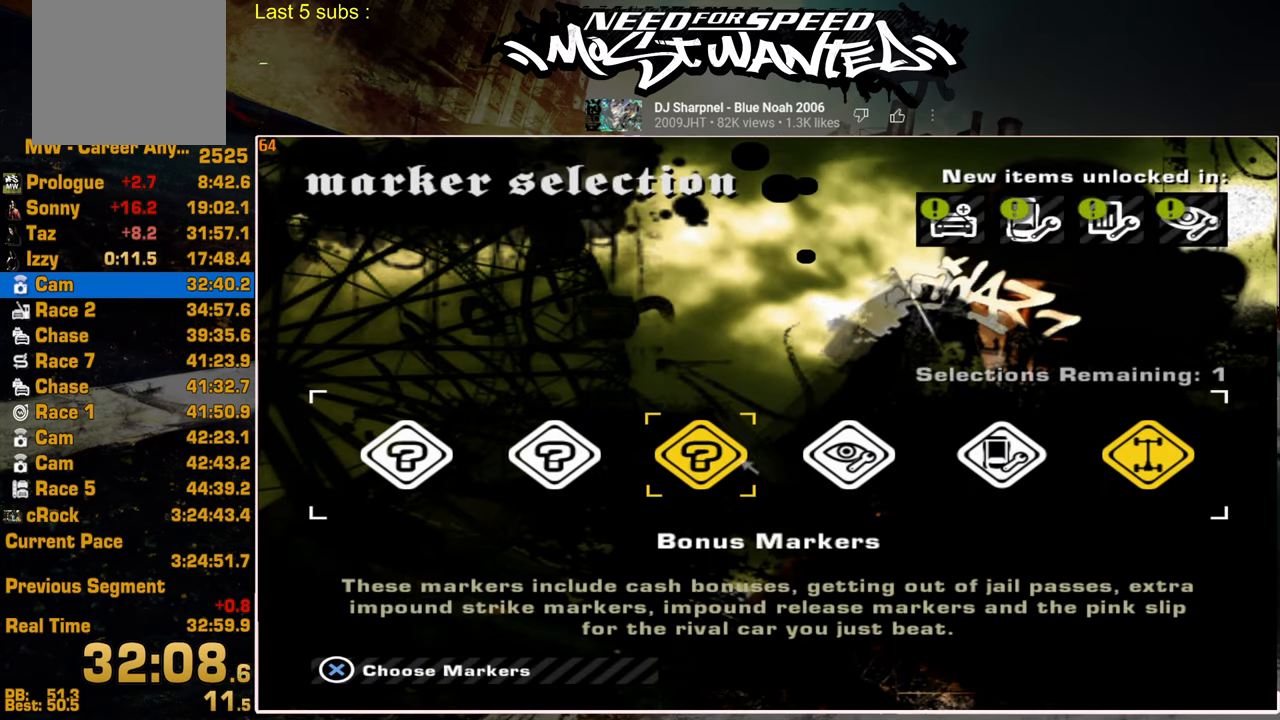
Gameplay with a controller (PlayStation layout); each line is a JSON object with the inputs held at the frame after it. "events" lists button and stick changes between this image and that frame as [ms after this image, input, new state], when the widget could be followed in between.
{"buttons": [], "left_stick": "center", "right_stick": "center", "events": [[334, "CROSS", "down"], [434, "CROSS", "up"]]}
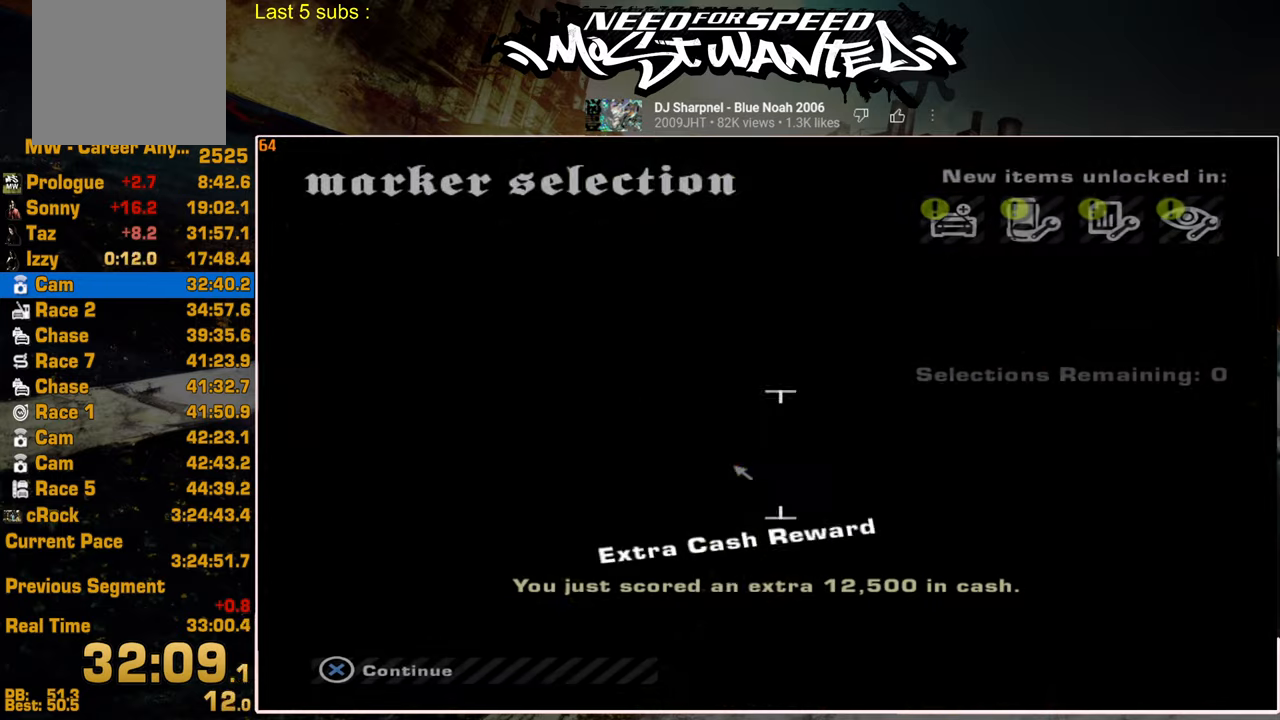
{"buttons": ["CROSS"], "left_stick": "center", "right_stick": "center", "events": [[17, "CROSS", "down"], [84, "CROSS", "up"], [167, "CROSS", "down"], [267, "CROSS", "up"], [334, "CROSS", "down"], [417, "CROSS", "up"], [500, "CROSS", "down"]]}
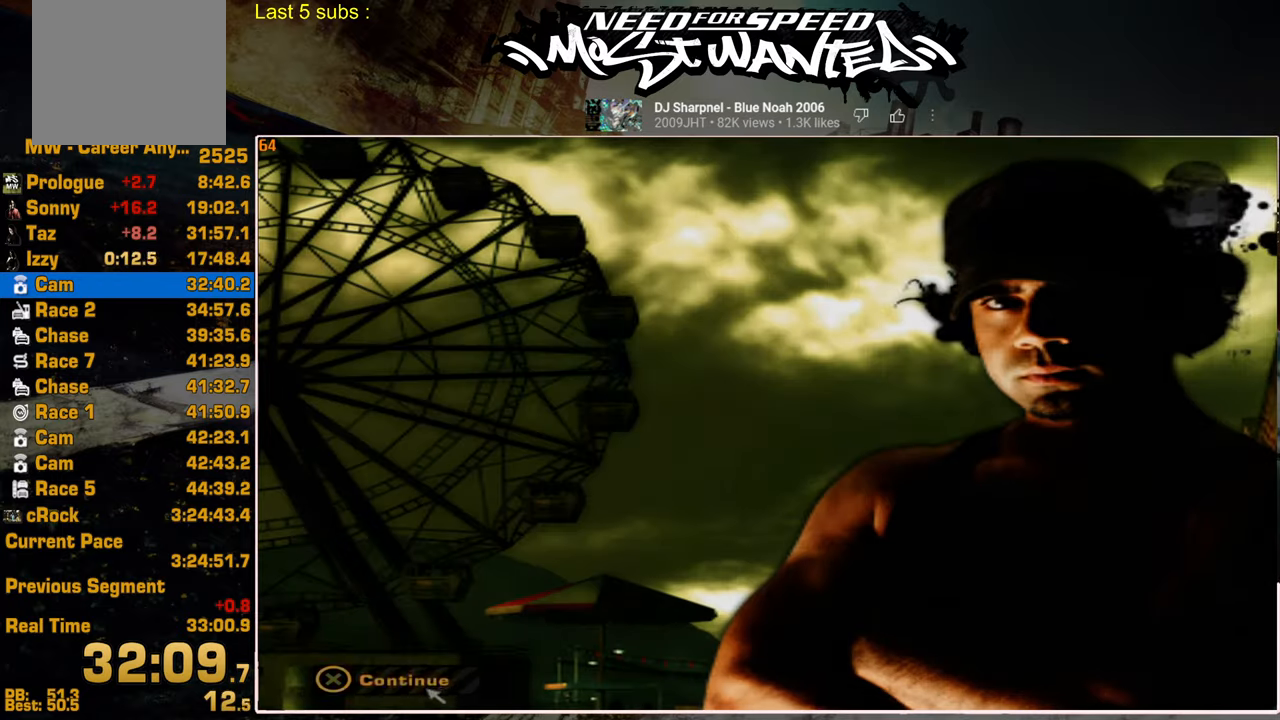
{"buttons": [], "left_stick": "center", "right_stick": "center", "events": [[67, "CROSS", "up"], [167, "CROSS", "down"], [217, "CROSS", "up"], [300, "CROSS", "down"], [367, "CROSS", "up"]]}
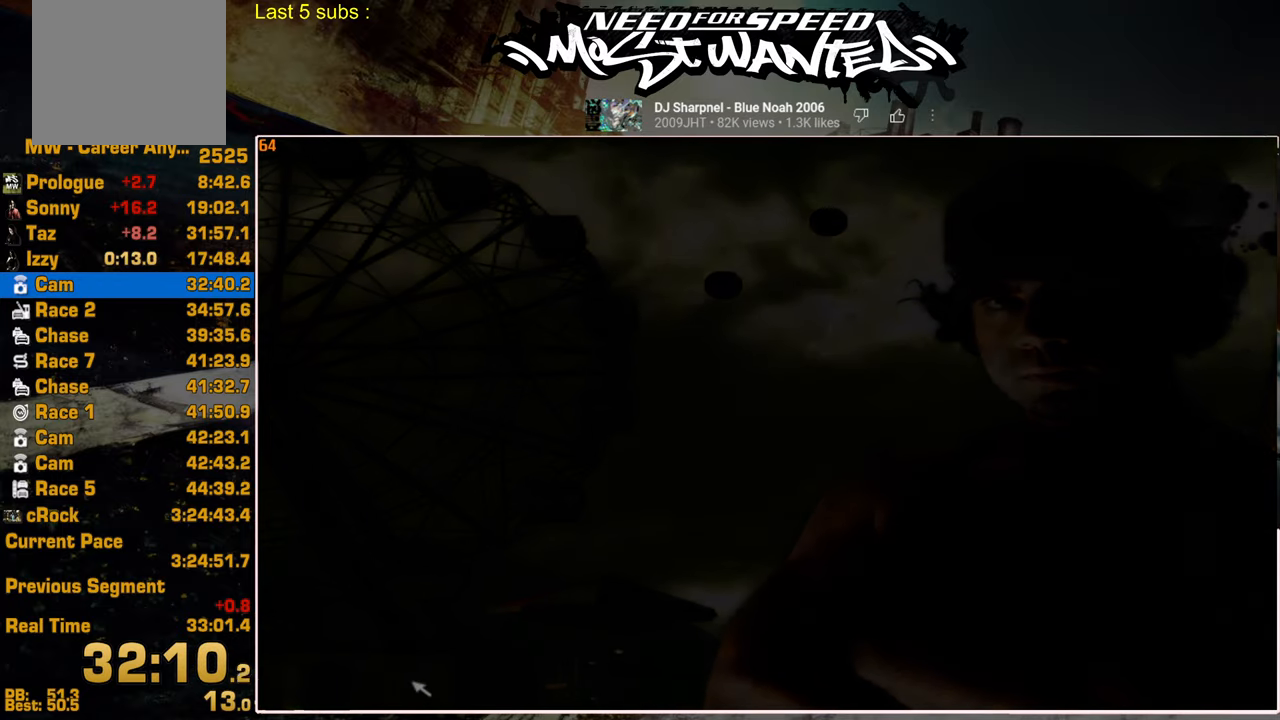
{"buttons": [], "left_stick": "center", "right_stick": "center", "events": []}
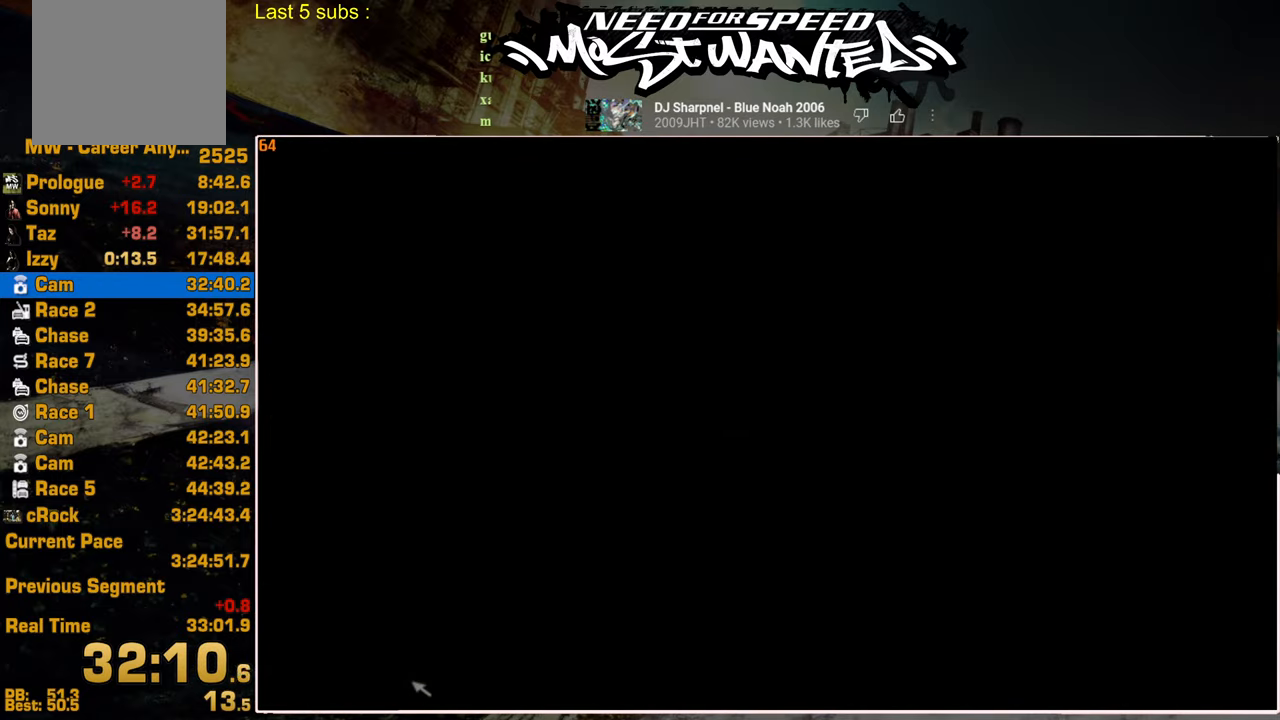
{"buttons": [], "left_stick": "center", "right_stick": "center", "events": []}
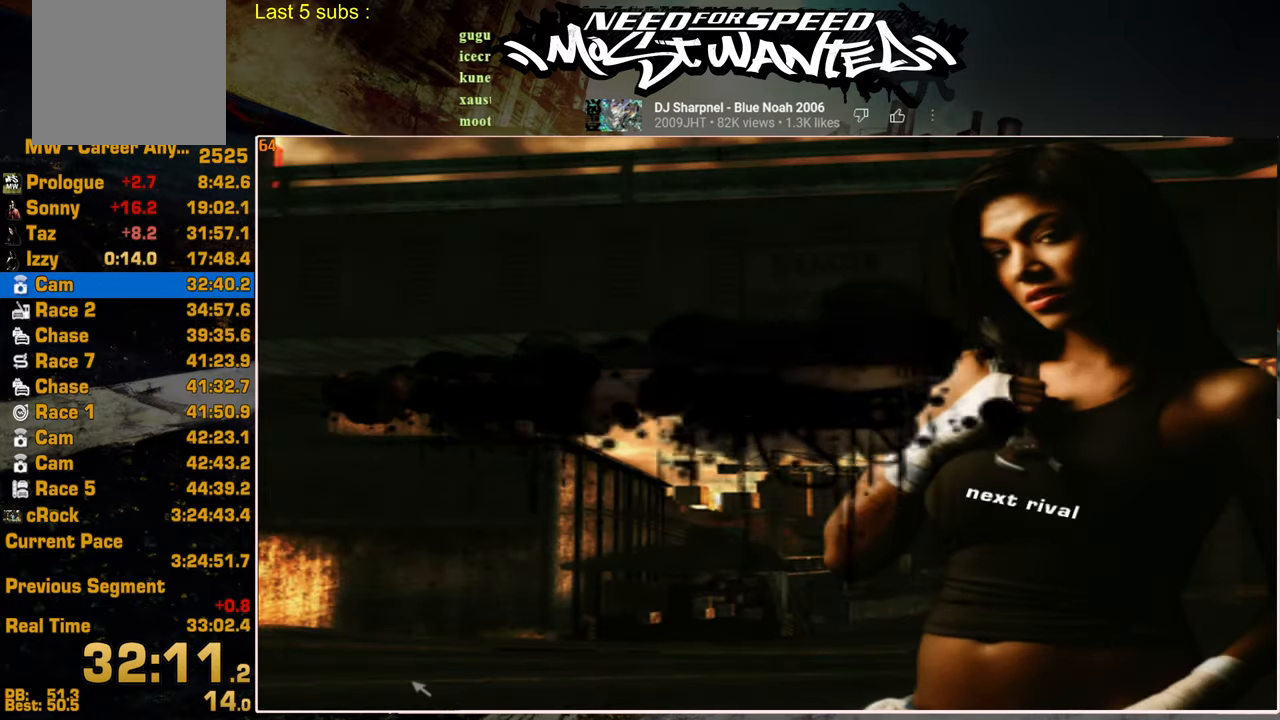
{"buttons": [], "left_stick": "center", "right_stick": "center", "events": [[284, "CROSS", "down"], [400, "CROSS", "up"]]}
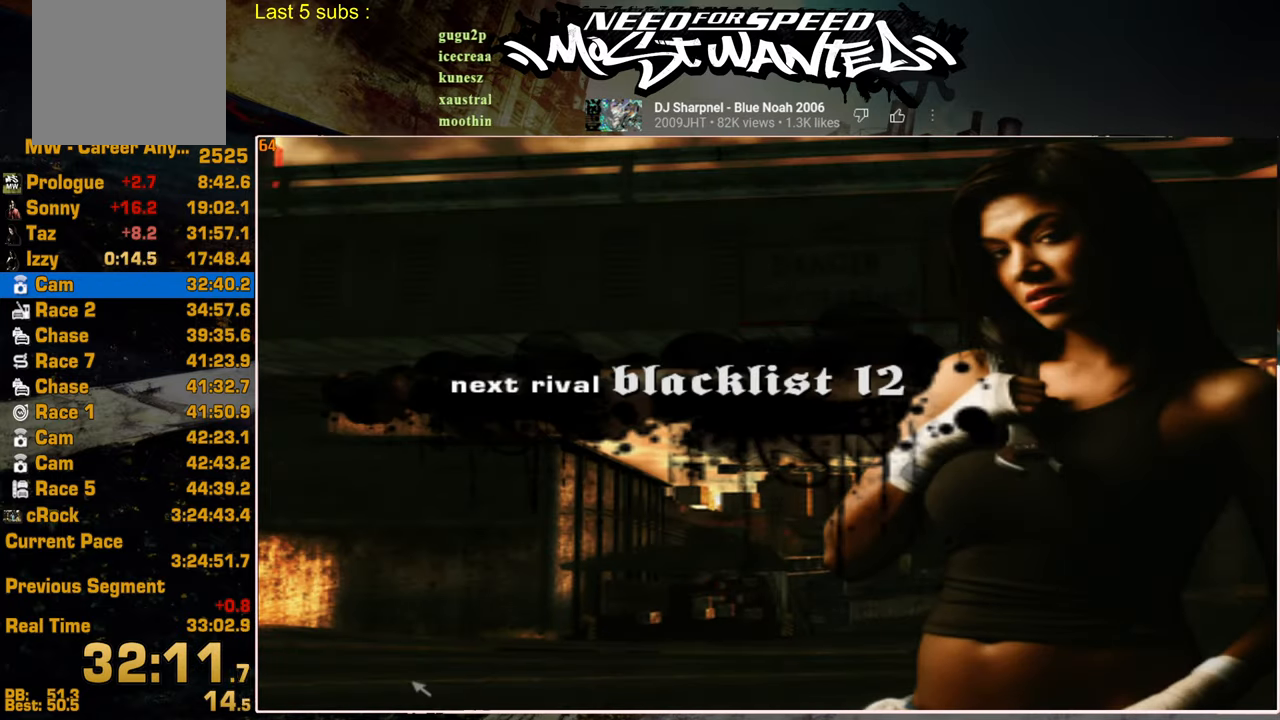
{"buttons": [], "left_stick": "center", "right_stick": "center", "events": []}
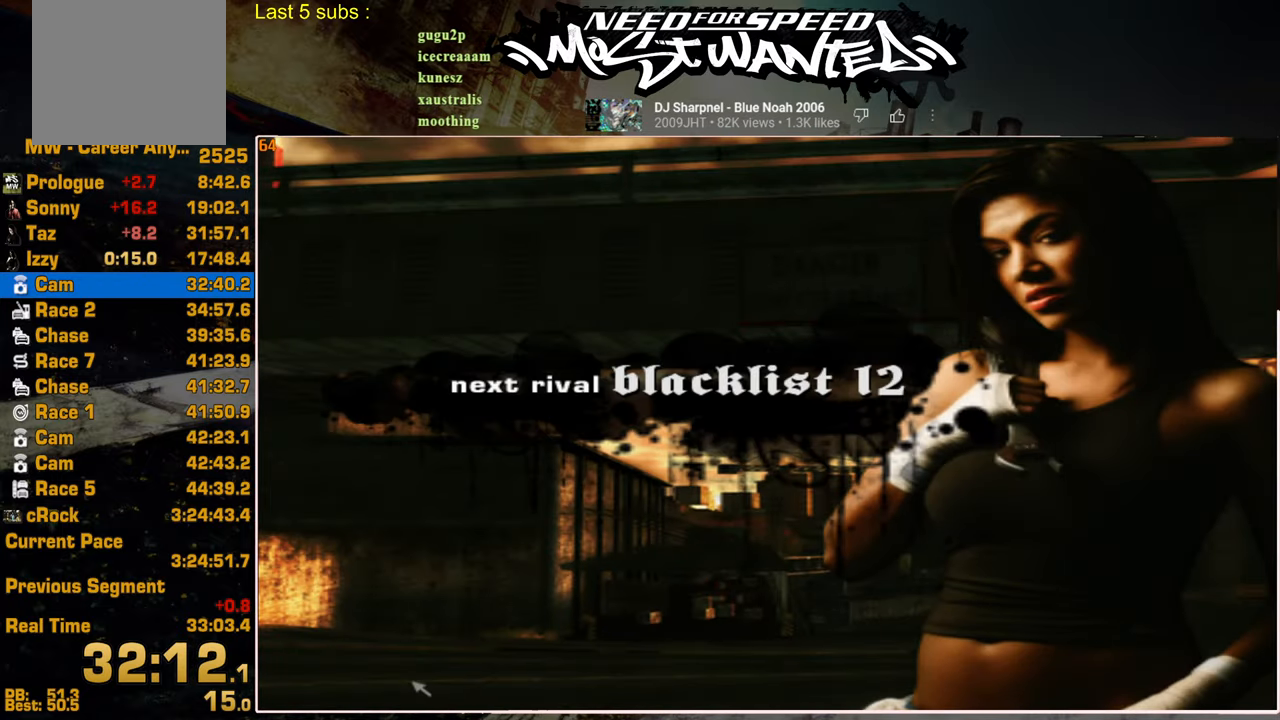
{"buttons": ["CROSS"], "left_stick": "center", "right_stick": "center", "events": [[484, "CROSS", "down"]]}
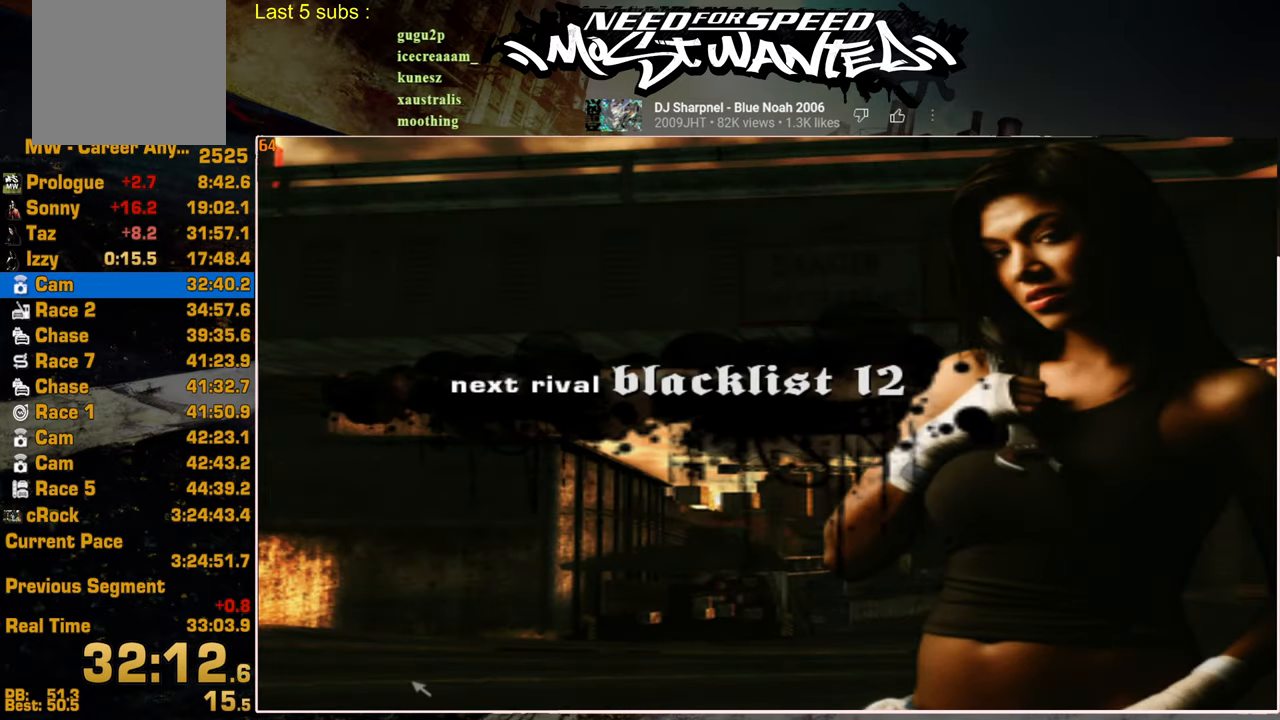
{"buttons": [], "left_stick": "center", "right_stick": "center", "events": [[100, "CROSS", "up"], [200, "CROSS", "down"], [300, "CROSS", "up"], [384, "CROSS", "down"], [484, "CROSS", "up"]]}
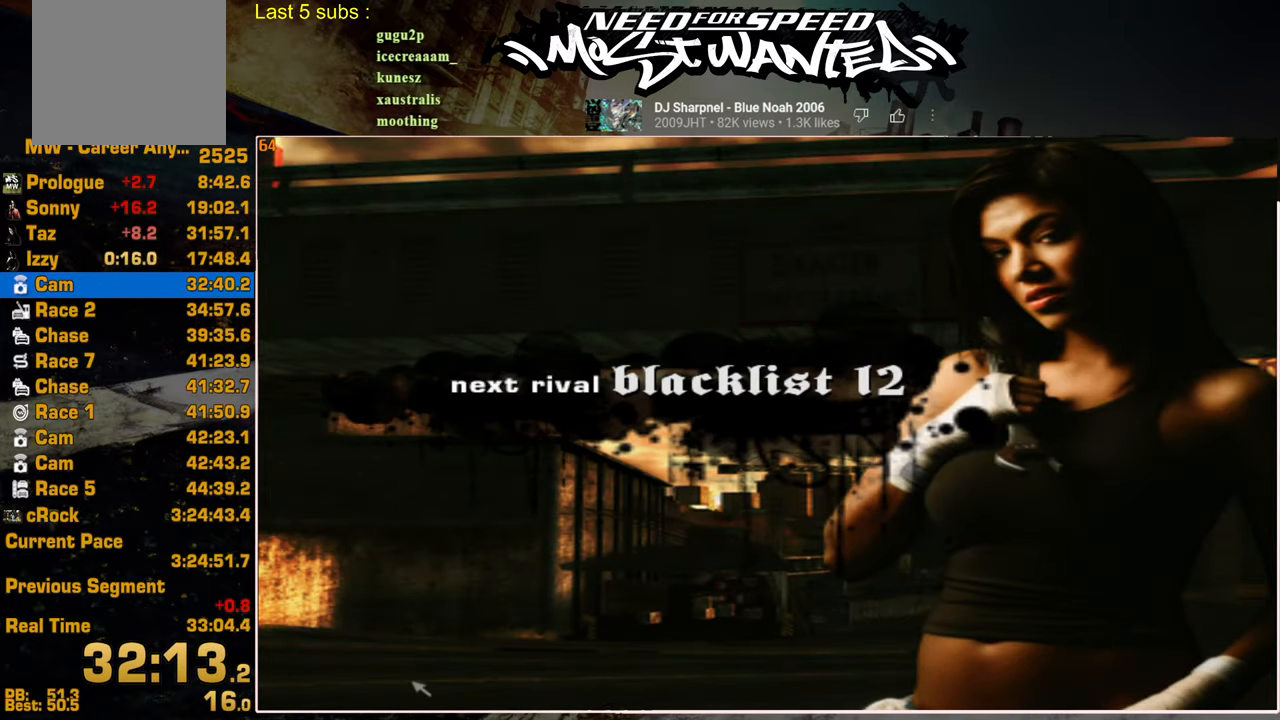
{"buttons": [], "left_stick": "center", "right_stick": "center", "events": [[67, "CROSS", "down"], [167, "CROSS", "up"], [234, "CROSS", "down"], [350, "CROSS", "up"], [434, "CROSS", "down"], [500, "CROSS", "up"]]}
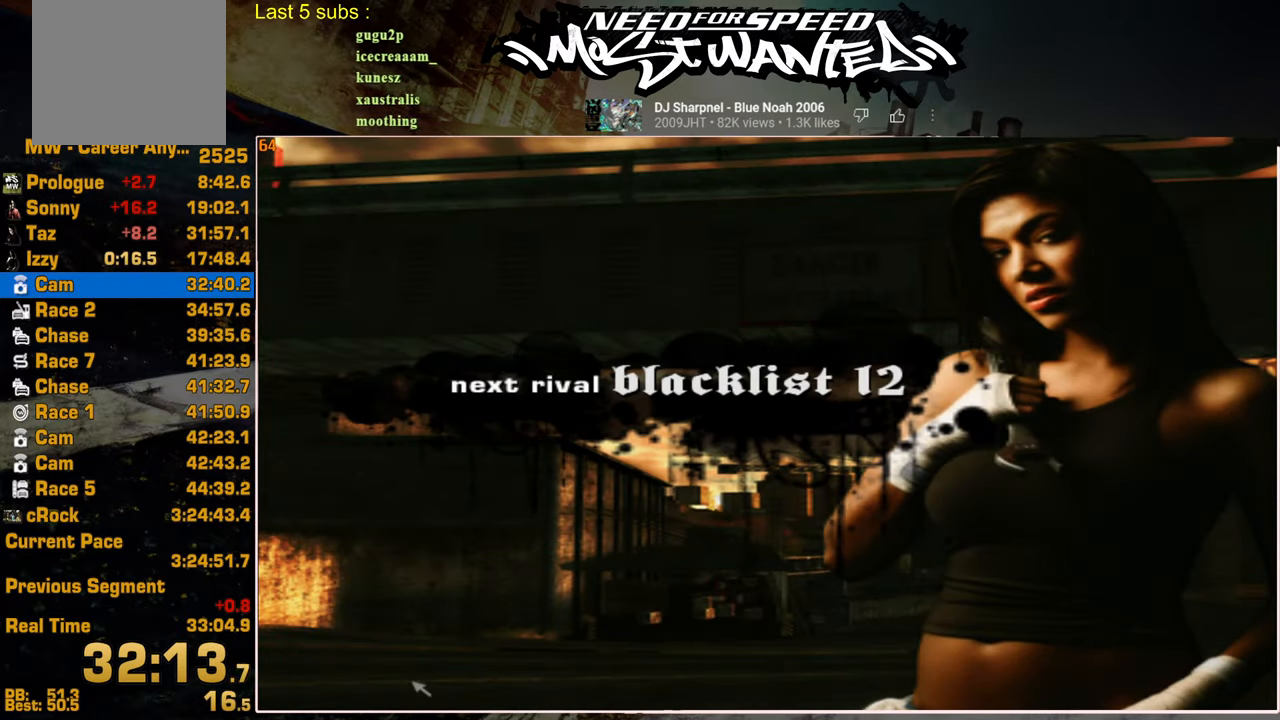
{"buttons": ["CROSS"], "left_stick": "center", "right_stick": "center", "events": [[100, "CROSS", "down"], [184, "CROSS", "up"], [267, "CROSS", "down"], [367, "CROSS", "up"], [434, "CROSS", "down"]]}
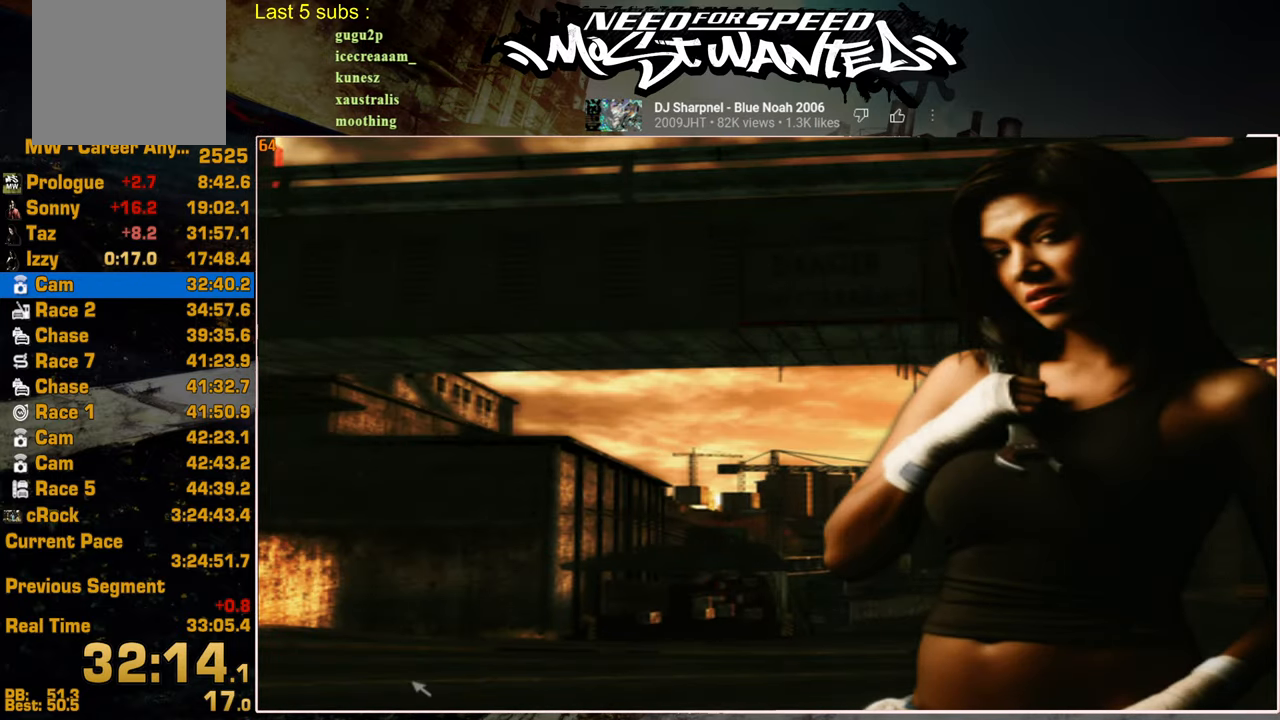
{"buttons": ["CROSS"], "left_stick": "center", "right_stick": "center", "events": [[17, "CROSS", "up"], [100, "CROSS", "down"], [200, "CROSS", "up"], [267, "CROSS", "down"], [367, "CROSS", "up"], [450, "CROSS", "down"]]}
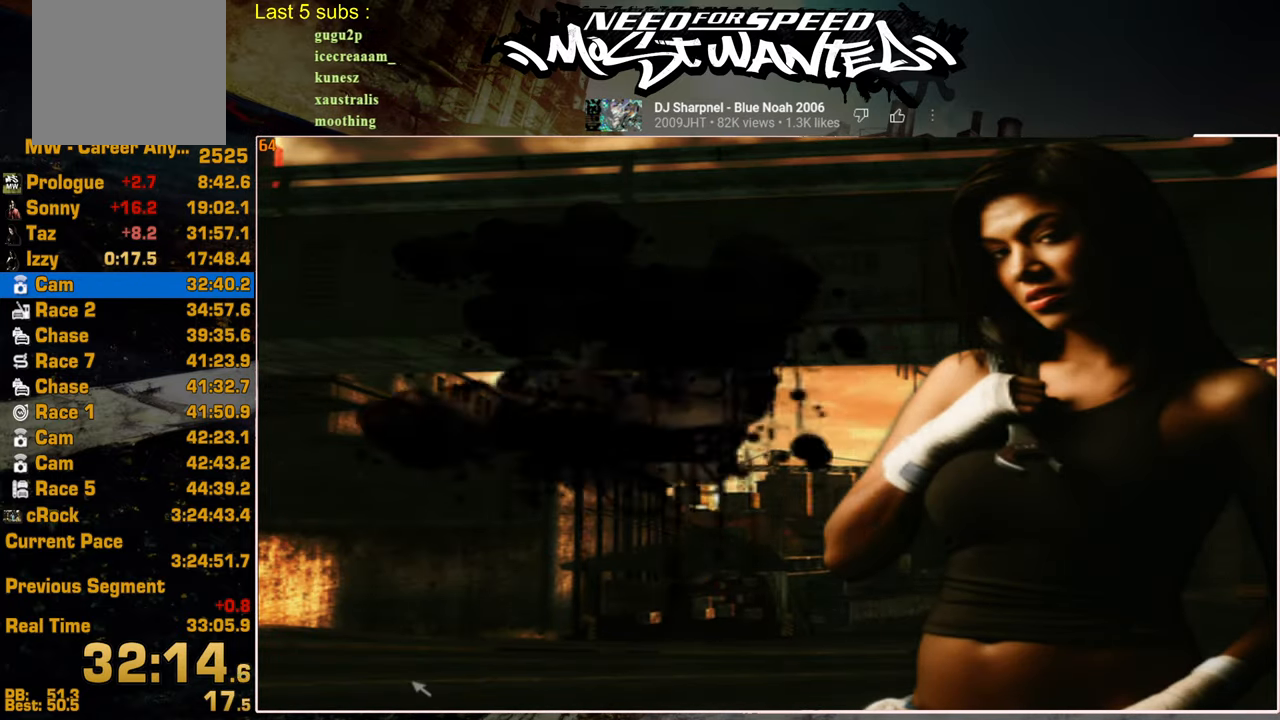
{"buttons": ["CROSS"], "left_stick": "center", "right_stick": "center", "events": [[50, "CROSS", "up"], [150, "CROSS", "down"], [217, "CROSS", "up"], [300, "CROSS", "down"], [384, "CROSS", "up"], [484, "CROSS", "down"]]}
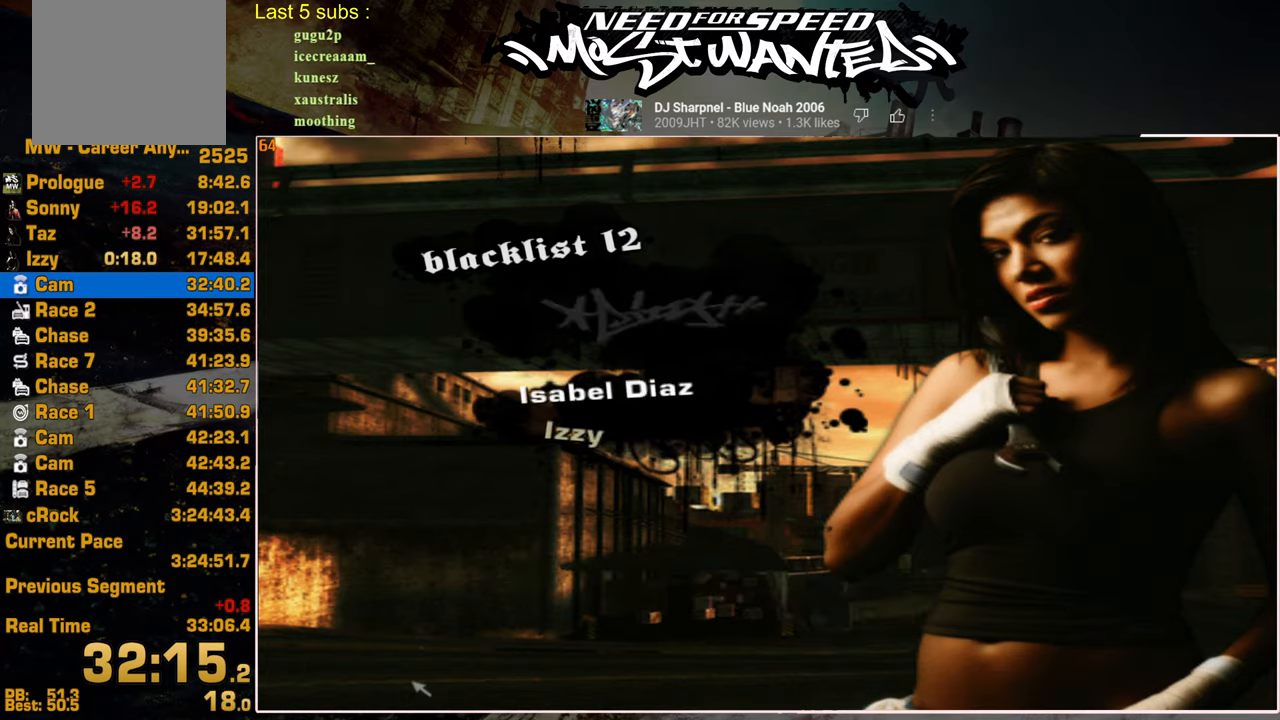
{"buttons": ["CROSS"], "left_stick": "center", "right_stick": "center", "events": [[67, "CROSS", "up"], [150, "CROSS", "down"], [234, "CROSS", "up"], [317, "CROSS", "down"], [400, "CROSS", "up"], [467, "CROSS", "down"]]}
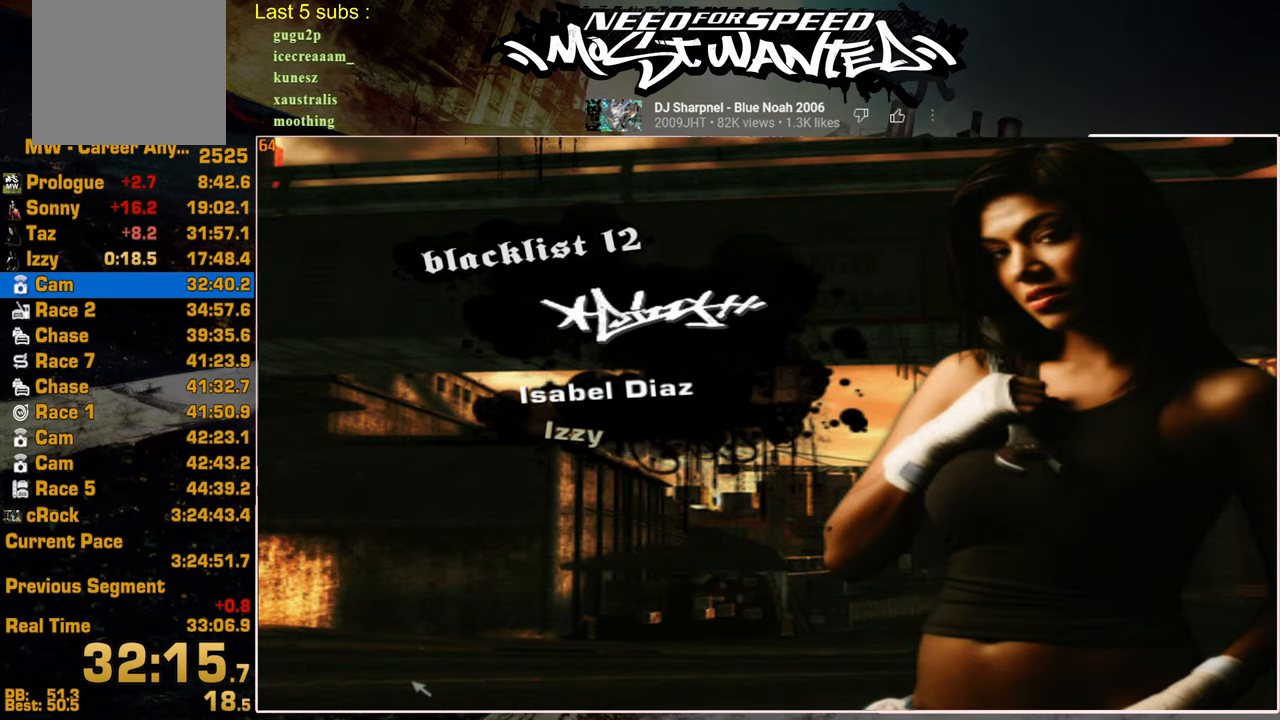
{"buttons": ["CROSS"], "left_stick": "center", "right_stick": "center", "events": [[67, "CROSS", "up"], [150, "CROSS", "down"], [217, "CROSS", "up"], [284, "CROSS", "down"], [367, "CROSS", "up"], [450, "CROSS", "down"]]}
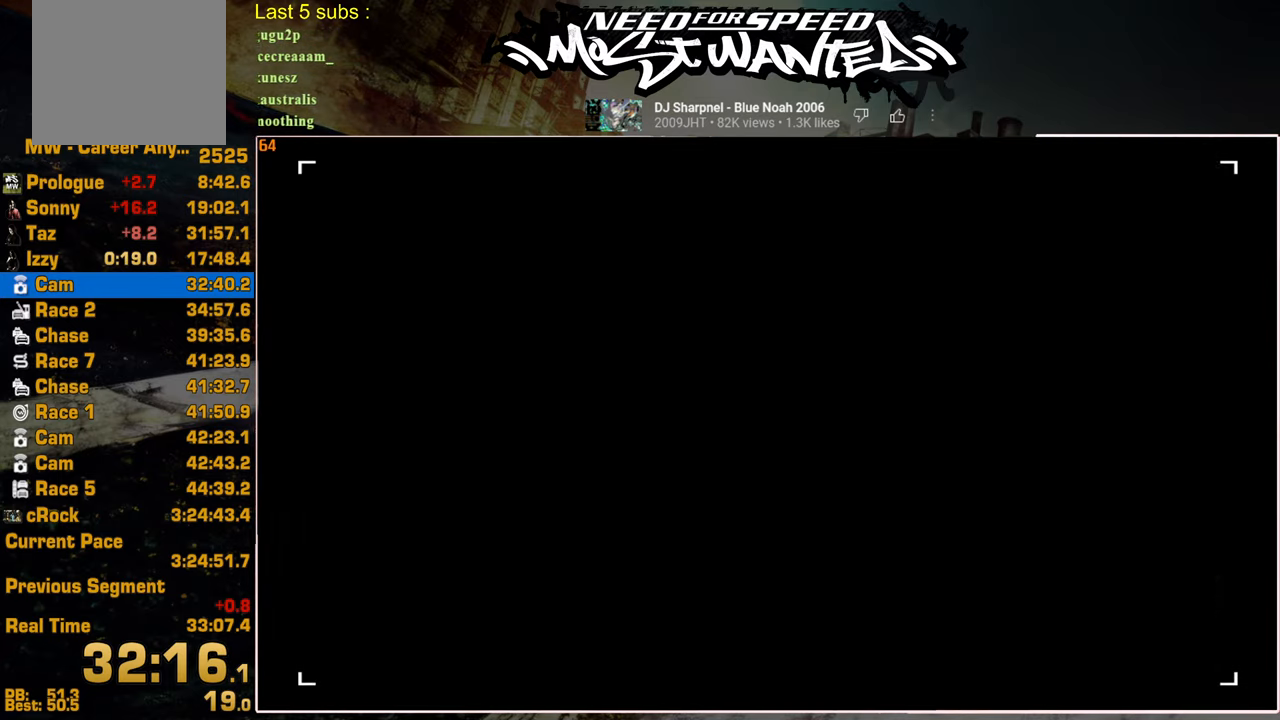
{"buttons": [], "left_stick": "center", "right_stick": "center", "events": [[17, "CROSS", "up"], [100, "CROSS", "down"], [200, "CROSS", "up"], [350, "CIRCLE", "down"], [450, "CIRCLE", "up"]]}
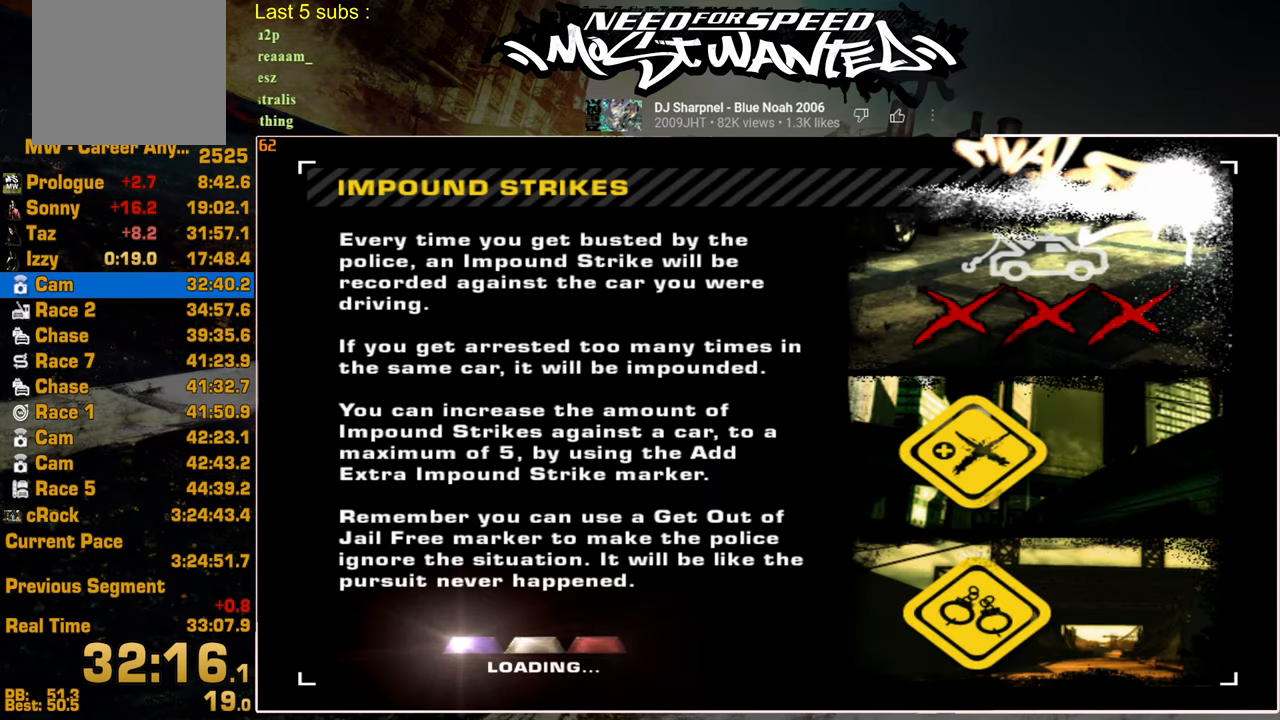
{"buttons": [], "left_stick": "center", "right_stick": "center", "events": [[17, "CIRCLE", "down"], [117, "CIRCLE", "up"], [200, "CIRCLE", "down"], [284, "CIRCLE", "up"], [367, "CIRCLE", "down"], [450, "CIRCLE", "up"]]}
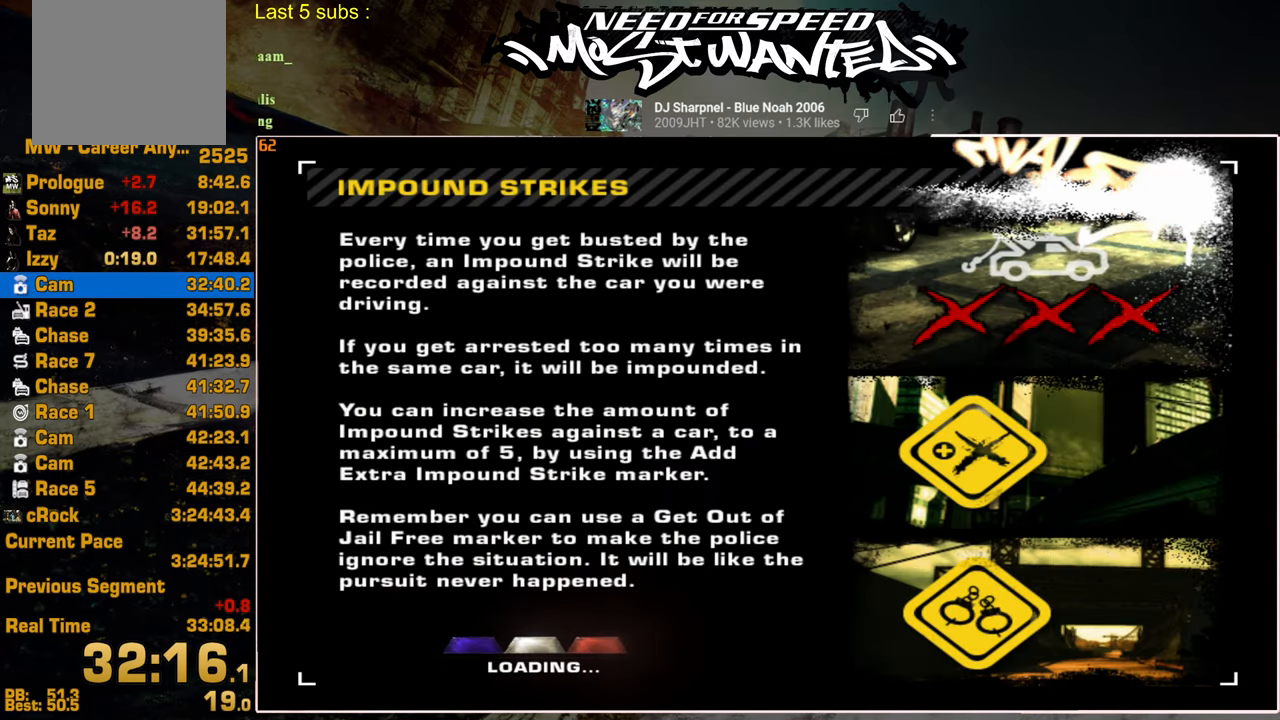
{"buttons": [], "left_stick": "center", "right_stick": "center", "events": [[50, "CIRCLE", "down"], [117, "CIRCLE", "up"], [200, "CIRCLE", "down"], [284, "CIRCLE", "up"], [367, "CIRCLE", "down"], [450, "CIRCLE", "up"]]}
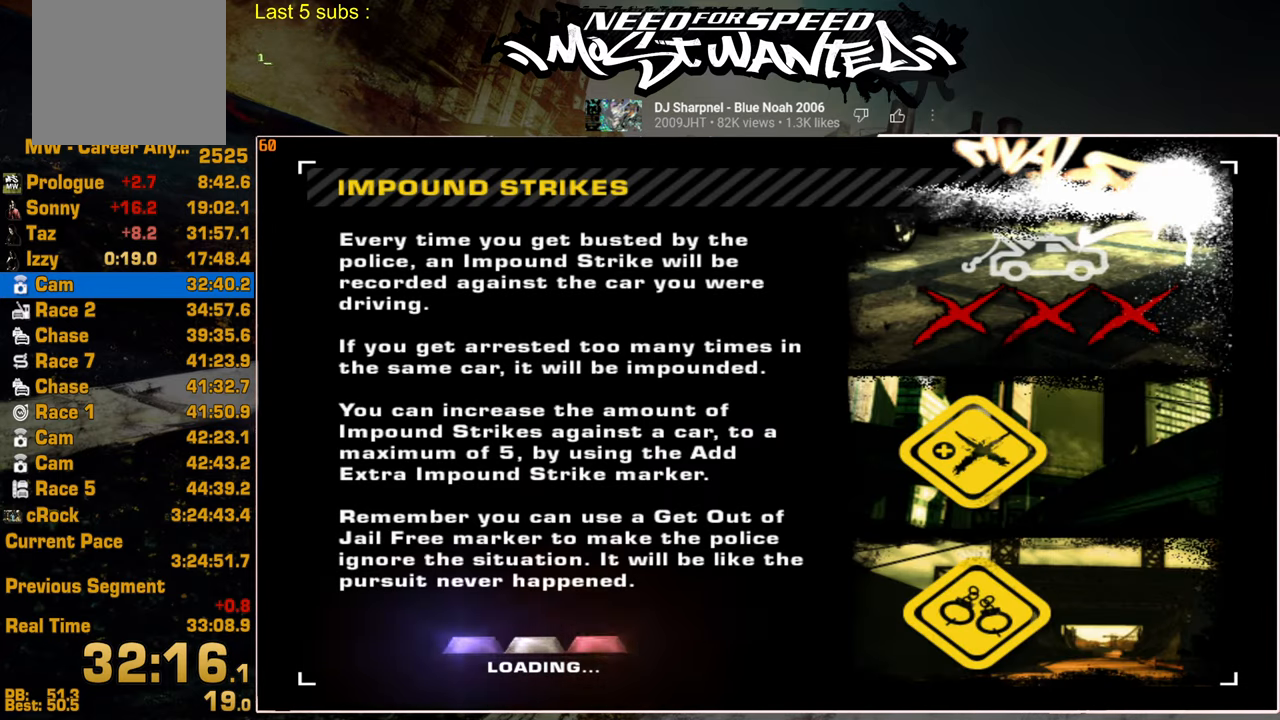
{"buttons": [], "left_stick": "center", "right_stick": "center", "events": [[34, "CIRCLE", "down"], [134, "CIRCLE", "up"], [217, "CIRCLE", "down"], [300, "CIRCLE", "up"], [384, "CIRCLE", "down"], [467, "CIRCLE", "up"]]}
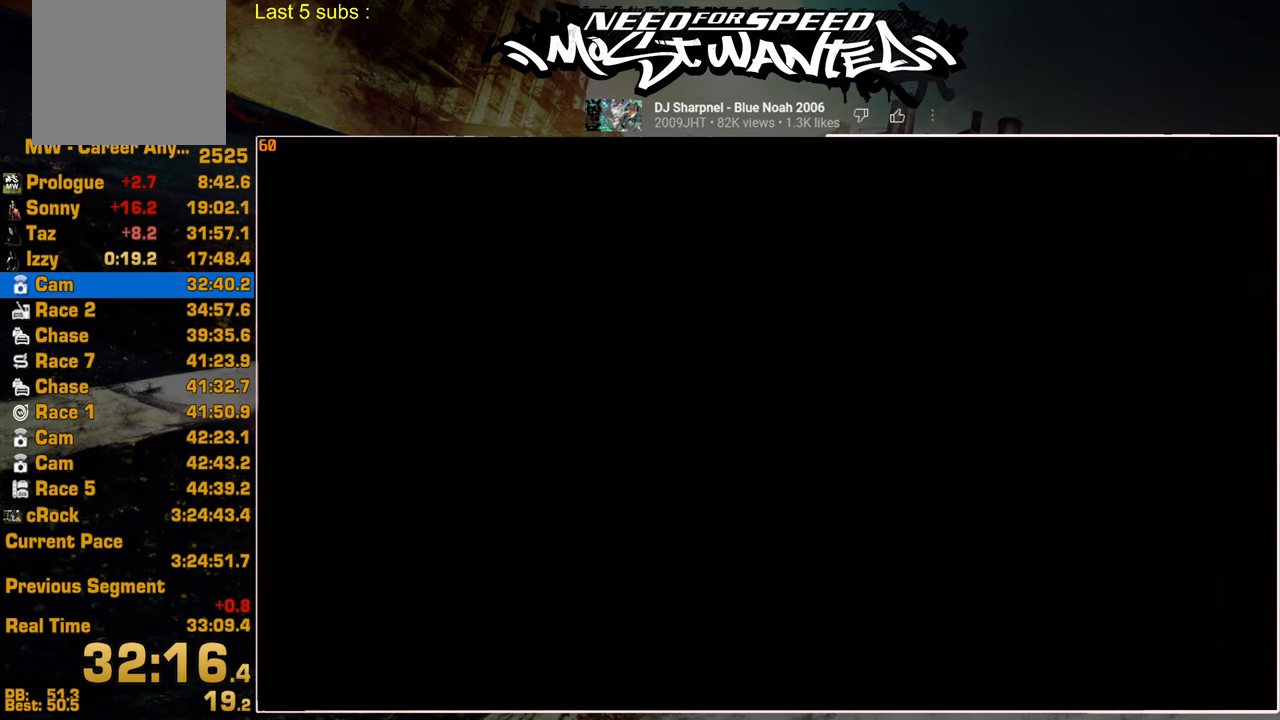
{"buttons": [], "left_stick": "center", "right_stick": "center", "events": [[50, "CIRCLE", "down"], [150, "CIRCLE", "up"], [217, "CIRCLE", "down"], [317, "CIRCLE", "up"], [400, "CIRCLE", "down"], [484, "CIRCLE", "up"]]}
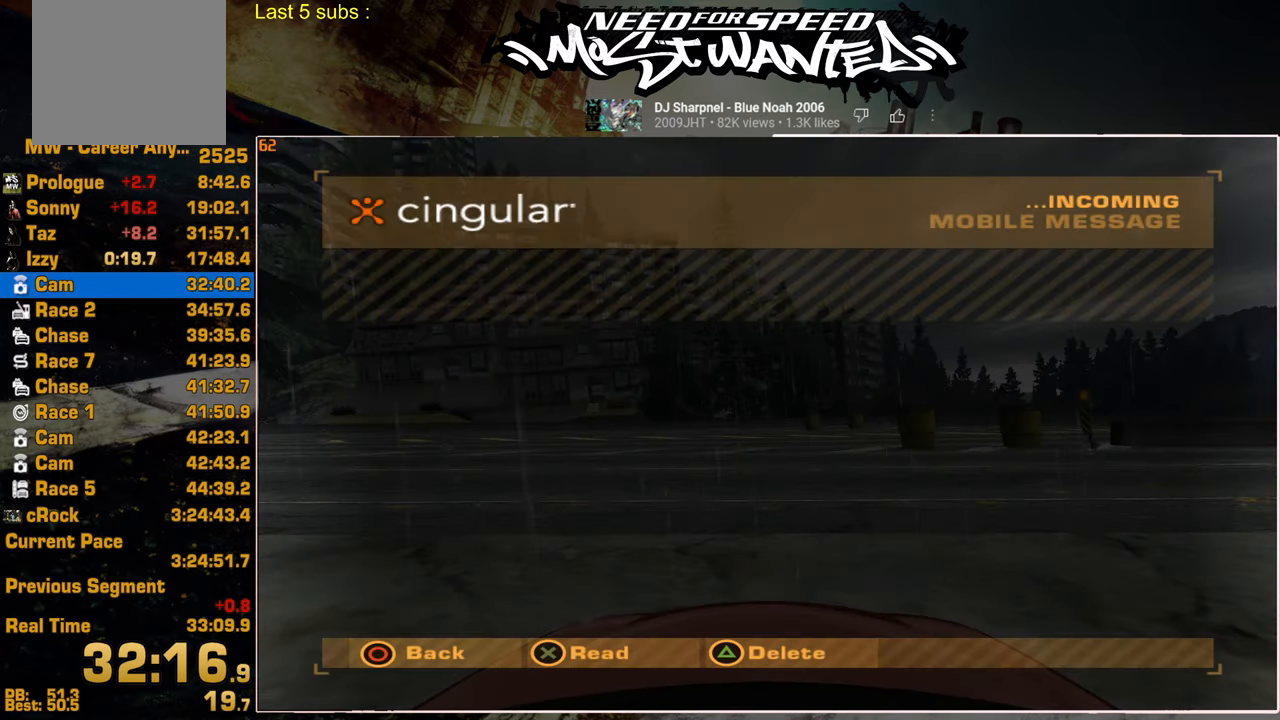
{"buttons": [], "left_stick": "center", "right_stick": "center", "events": [[67, "CIRCLE", "down"], [167, "CIRCLE", "up"], [234, "CIRCLE", "down"], [317, "CIRCLE", "up"], [400, "CIRCLE", "down"], [500, "CIRCLE", "up"]]}
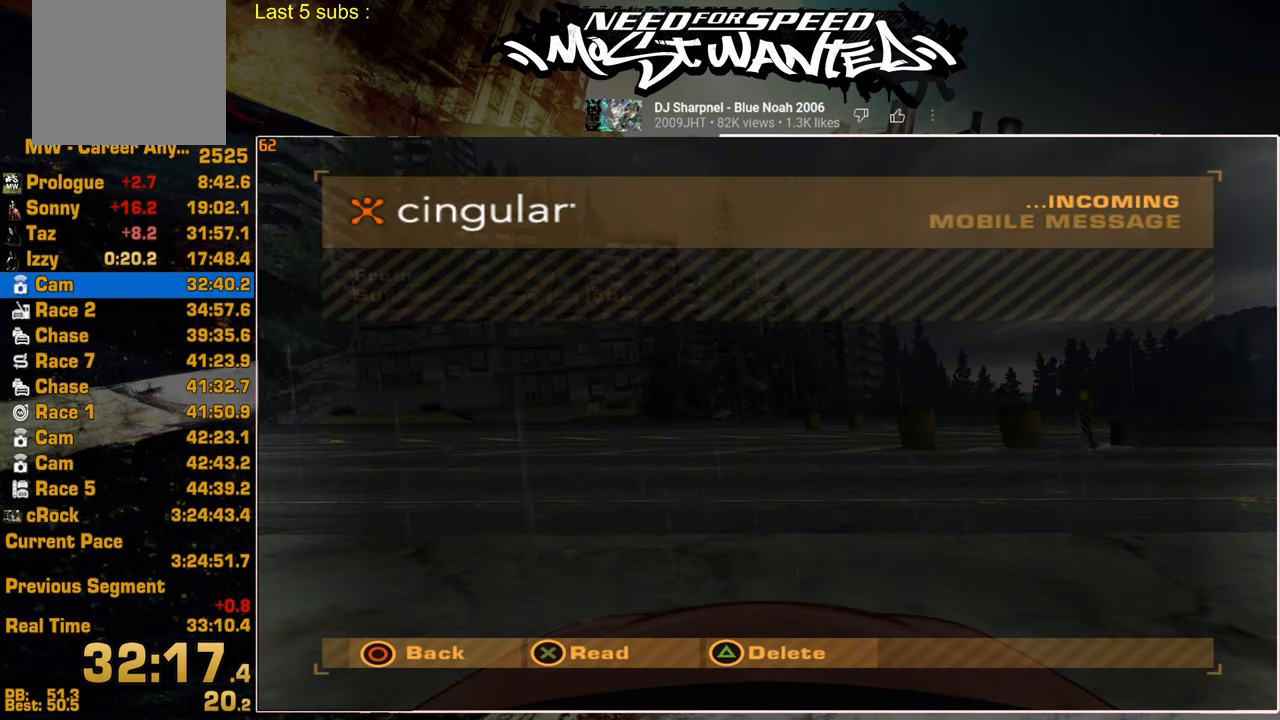
{"buttons": [], "left_stick": "center", "right_stick": "center", "events": [[84, "CIRCLE", "down"], [167, "CIRCLE", "up"], [250, "CIRCLE", "down"], [317, "CIRCLE", "up"], [384, "CIRCLE", "down"], [484, "CIRCLE", "up"]]}
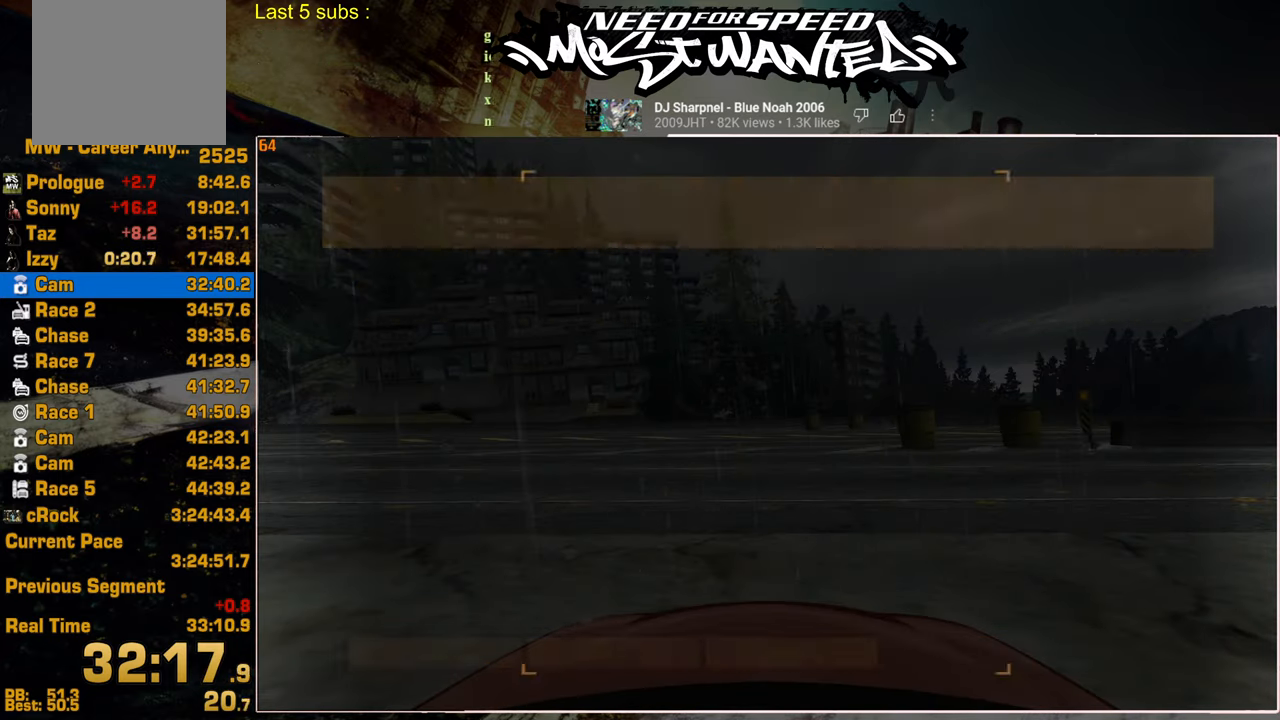
{"buttons": ["L1", "R2"], "left_stick": "center", "right_stick": "center", "events": [[100, "R2", "down"], [434, "L1", "down"]]}
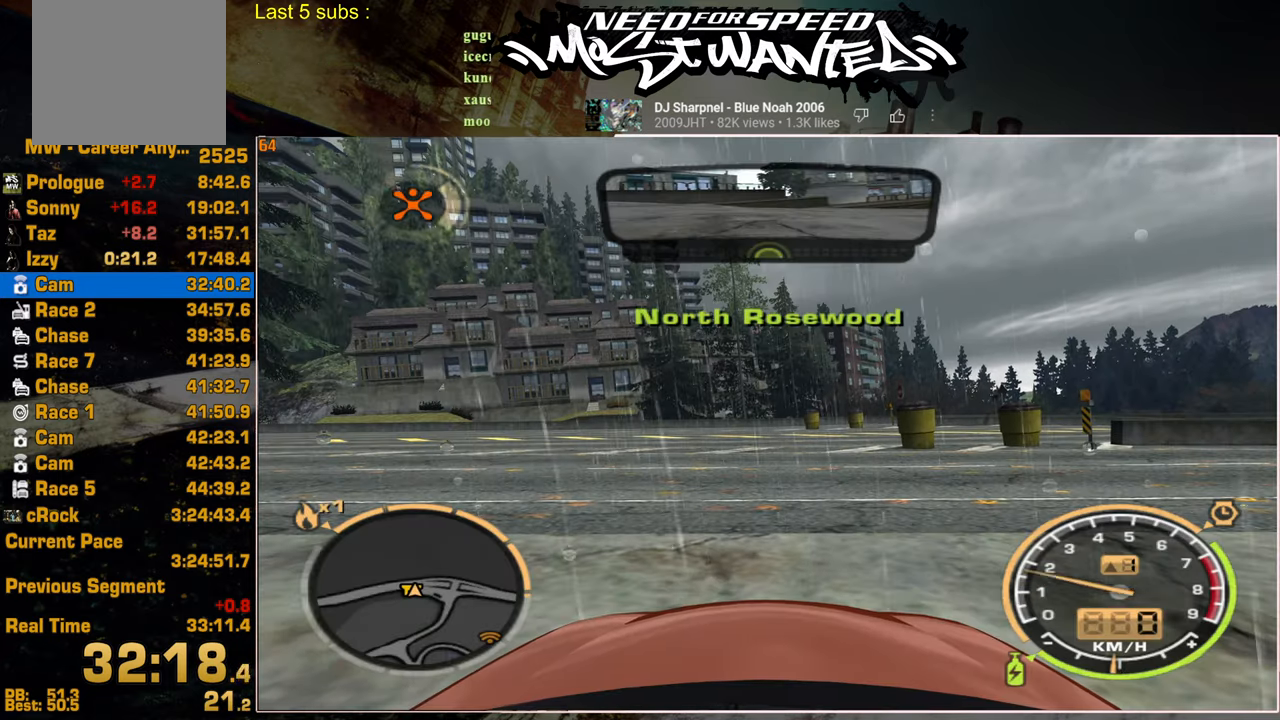
{"buttons": ["L1", "R2"], "left_stick": "center", "right_stick": "center", "events": []}
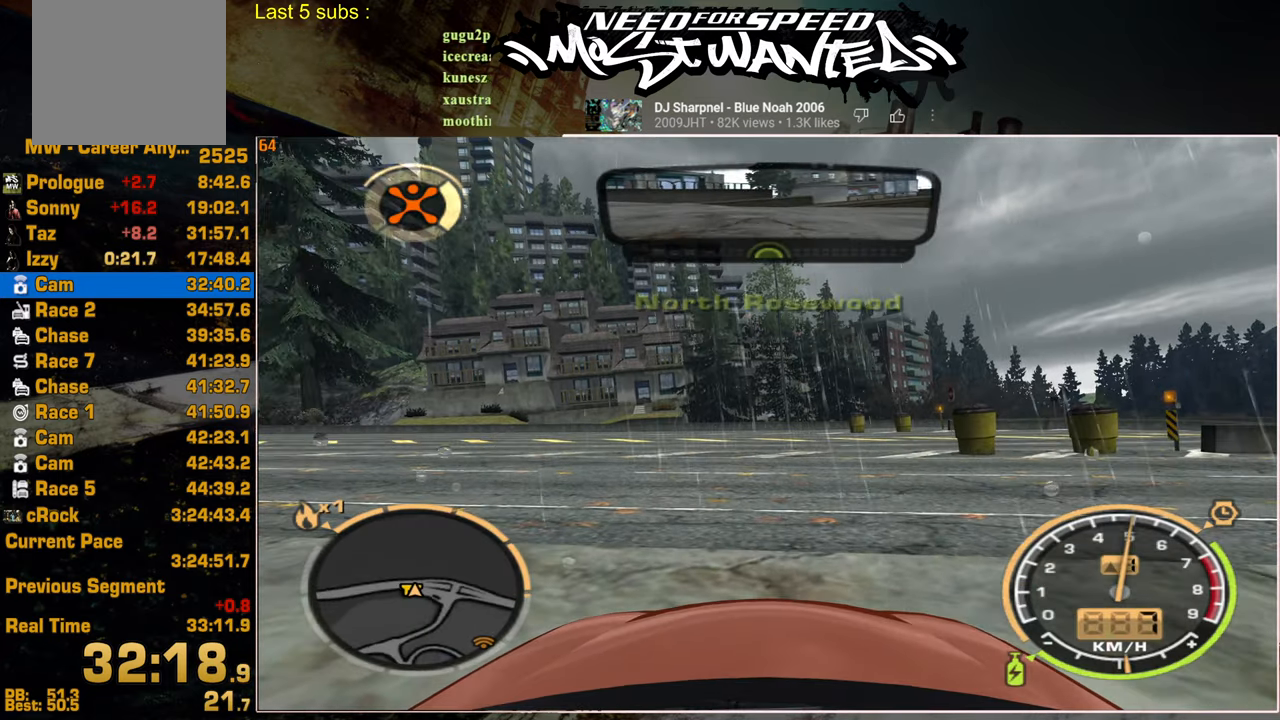
{"buttons": ["L1", "R2"], "left_stick": "center", "right_stick": "center", "events": []}
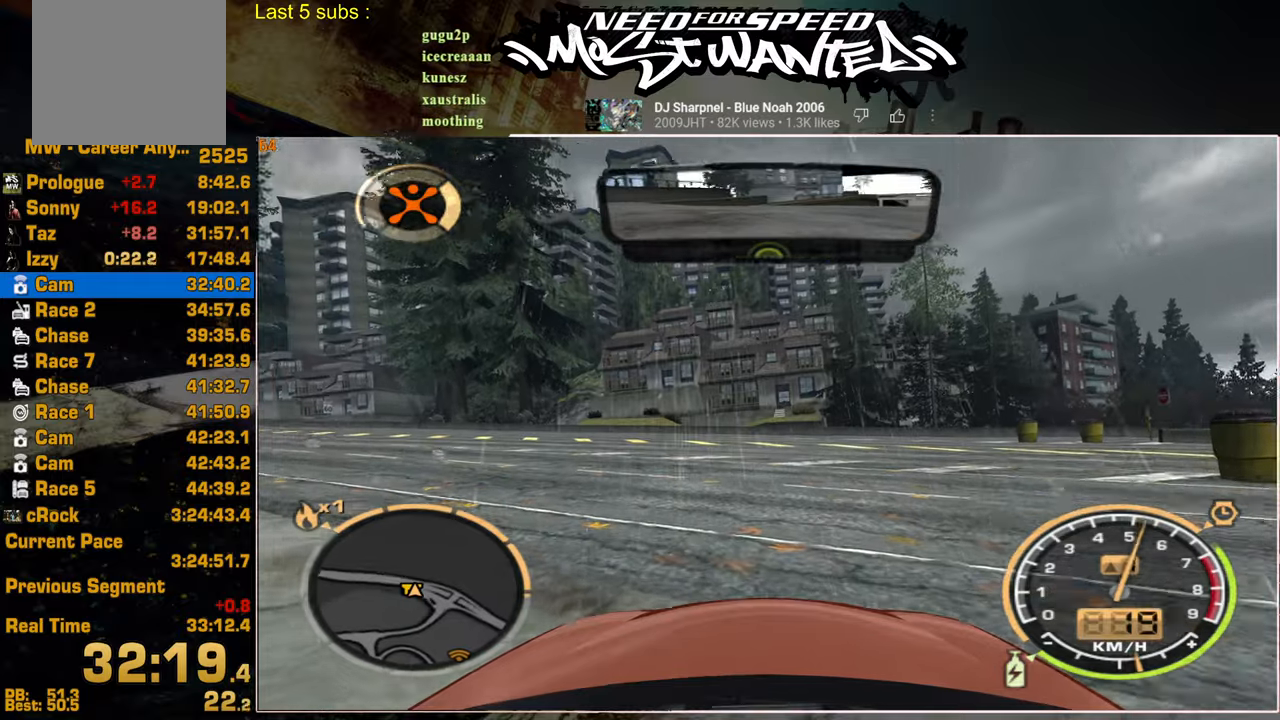
{"buttons": ["L1", "R2"], "left_stick": "center", "right_stick": "center", "events": []}
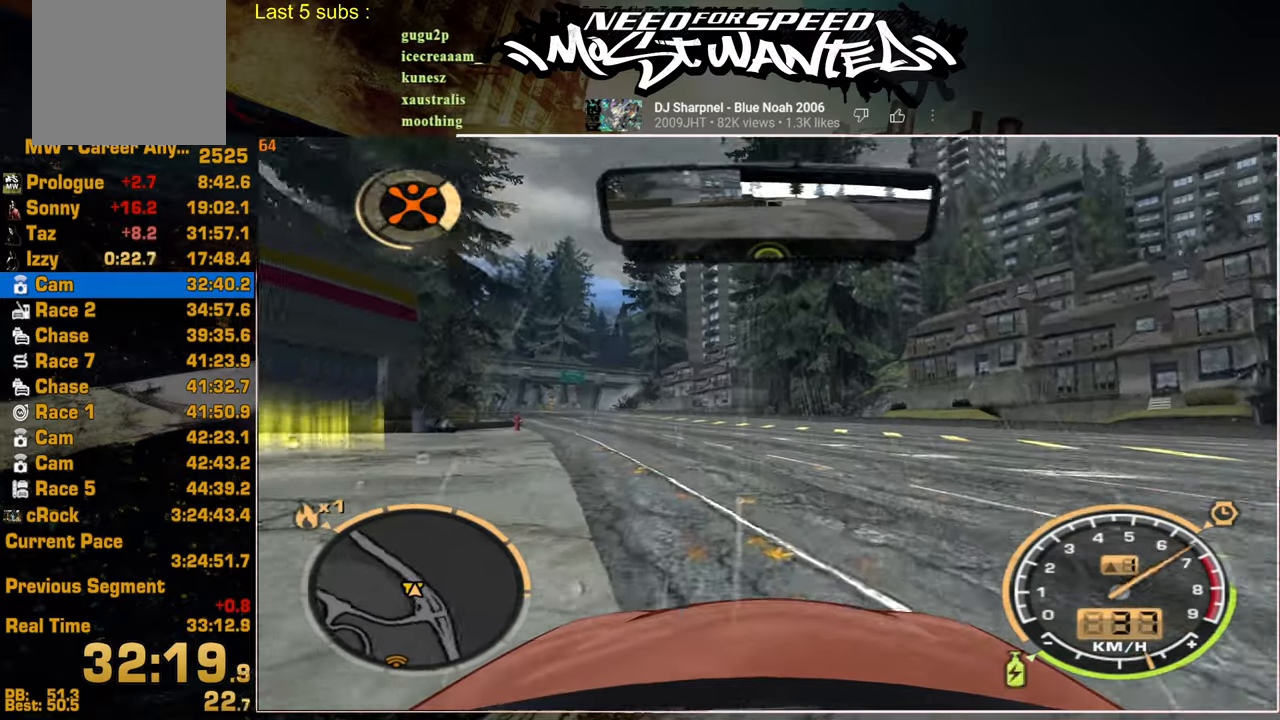
{"buttons": ["TRIANGLE", "L1", "R2"], "left_stick": "center", "right_stick": "center", "events": [[467, "TRIANGLE", "down"]]}
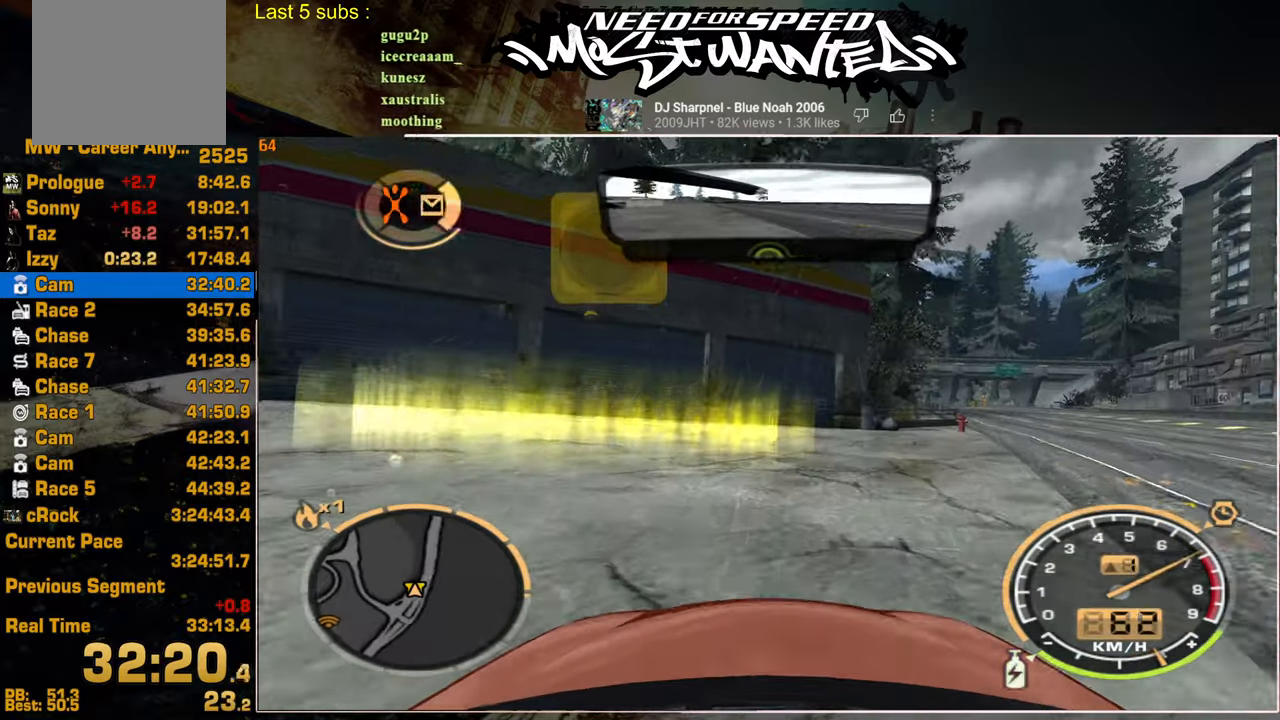
{"buttons": ["TRIANGLE"], "left_stick": "center", "right_stick": "center", "events": [[17, "L1", "up"], [17, "R2", "up"], [67, "TRIANGLE", "up"], [134, "TRIANGLE", "down"], [250, "TRIANGLE", "up"], [317, "TRIANGLE", "down"], [417, "TRIANGLE", "up"], [484, "TRIANGLE", "down"]]}
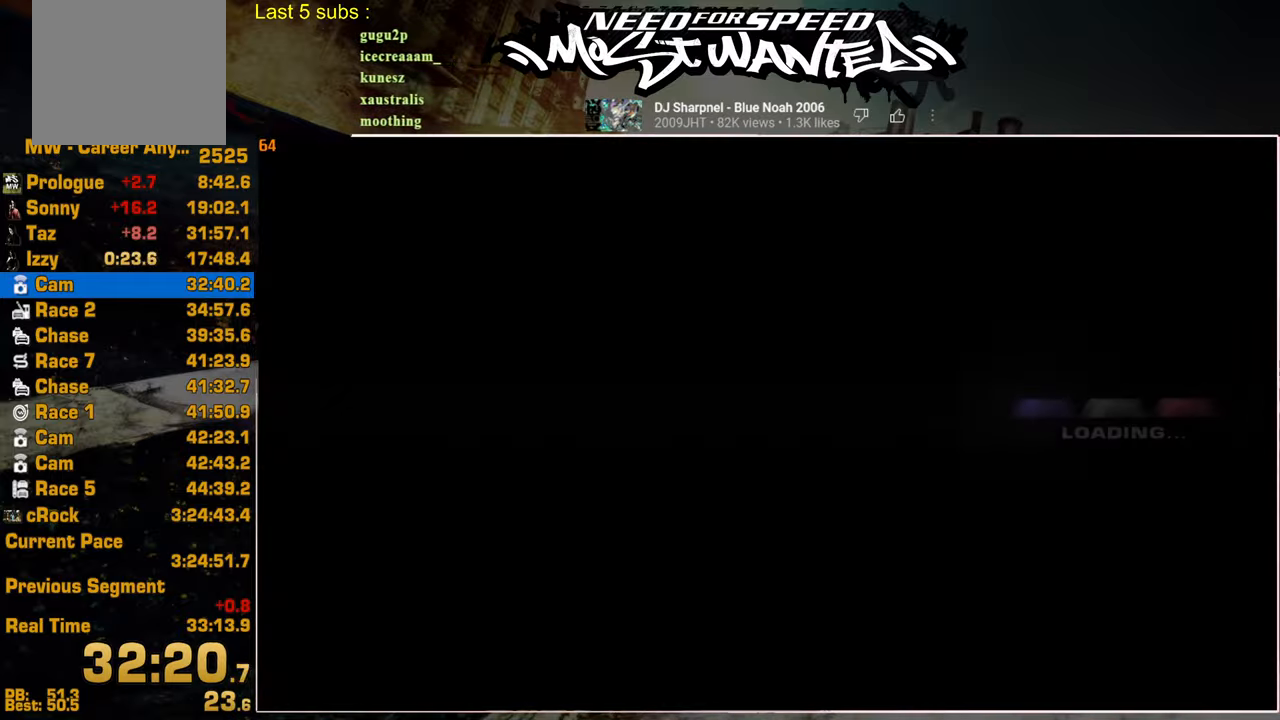
{"buttons": [], "left_stick": "center", "right_stick": "center", "events": [[84, "TRIANGLE", "up"], [167, "TRIANGLE", "down"], [250, "TRIANGLE", "up"], [334, "TRIANGLE", "down"], [417, "TRIANGLE", "up"]]}